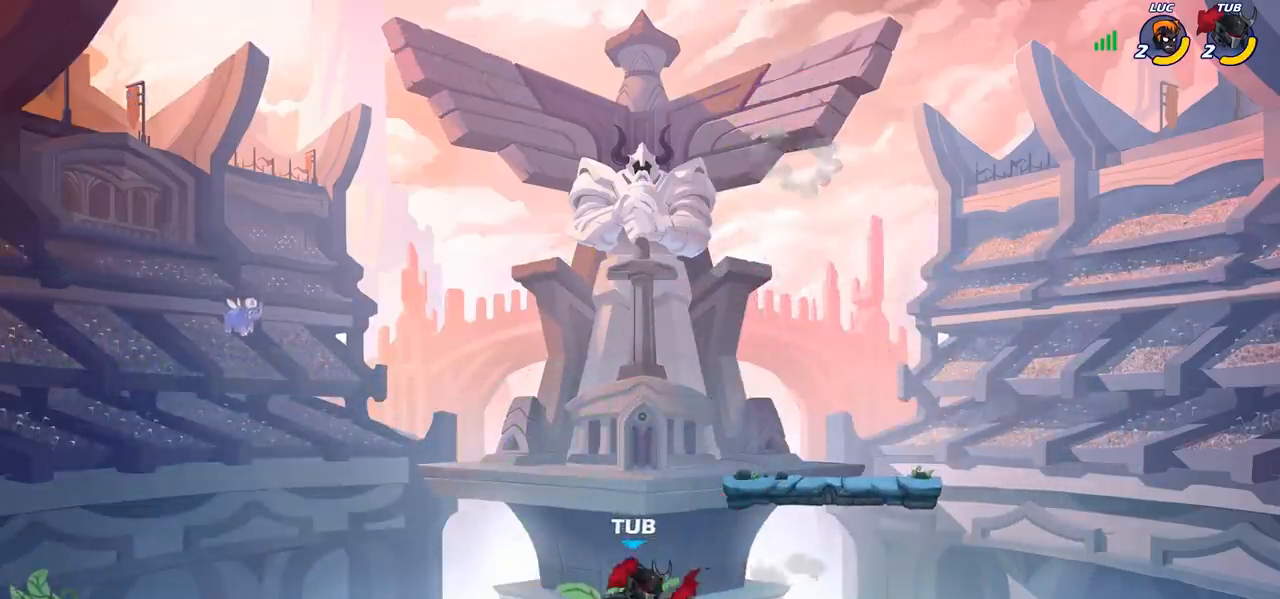
Gameplay with a controller (PlayStation layout); each line is a JSON object with the inputs held at the frame after it. "events" lists button and stick changes between this image and that frame as [ms after this image, input, new state], when the widget could be followed in between. Not read: L3 R3 right_stick.
{"buttons": ["CIRCLE"], "left_stick": "down-left", "events": []}
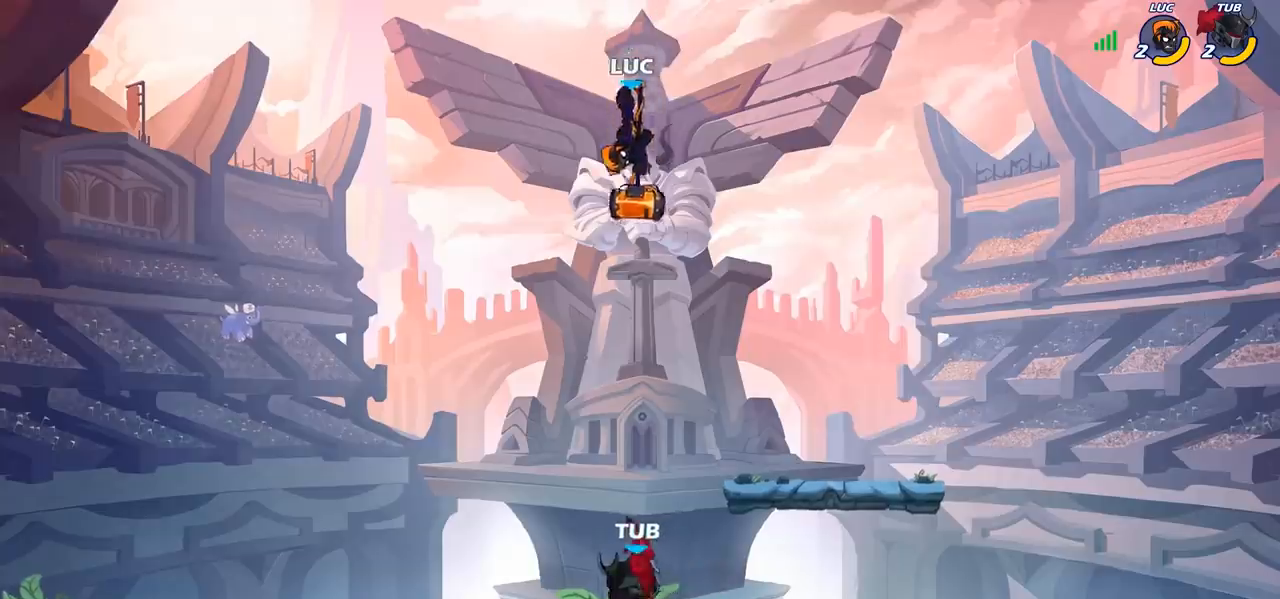
{"buttons": ["CROSS"], "left_stick": "left", "events": [[50, "CIRCLE", "up"], [50, "left_stick", "center"], [350, "left_stick", "left"], [467, "CROSS", "down"]]}
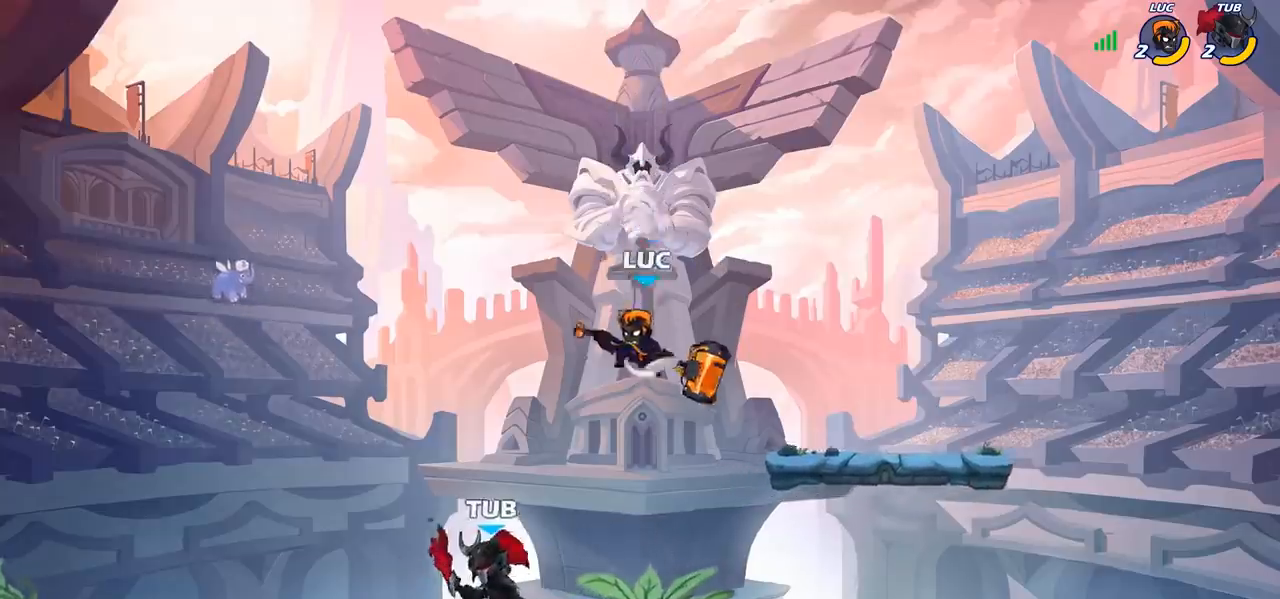
{"buttons": [], "left_stick": "right", "events": [[83, "CROSS", "up"], [200, "left_stick", "down"], [367, "left_stick", "right"]]}
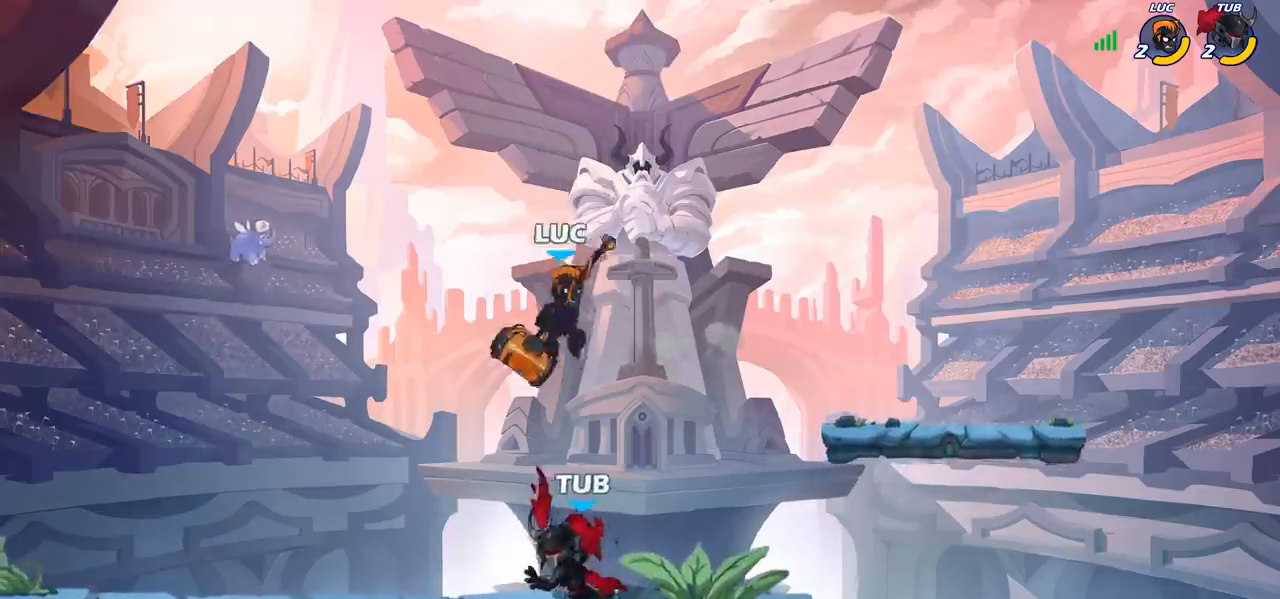
{"buttons": [], "left_stick": "up-right", "events": [[17, "SQUARE", "down"], [33, "left_stick", "up-left"], [67, "SQUARE", "up"], [100, "left_stick", "left"], [383, "left_stick", "up-right"]]}
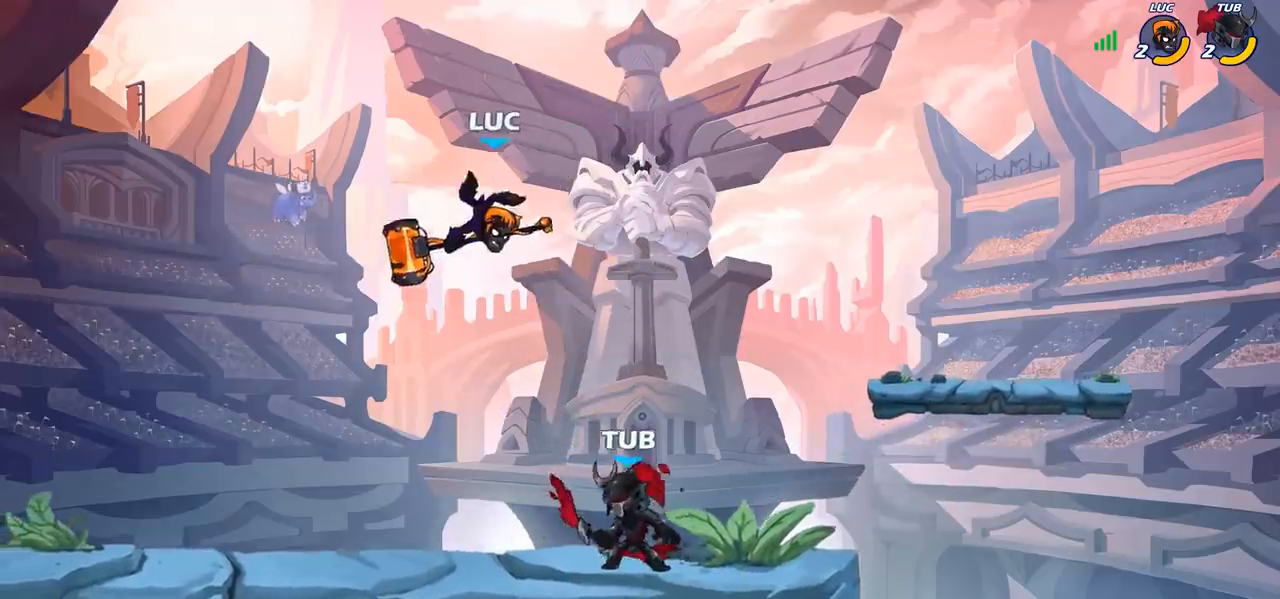
{"buttons": [], "left_stick": "center", "events": [[83, "CROSS", "down"], [167, "left_stick", "center"], [200, "CROSS", "up"], [267, "left_stick", "left"], [383, "left_stick", "down-left"], [483, "left_stick", "center"]]}
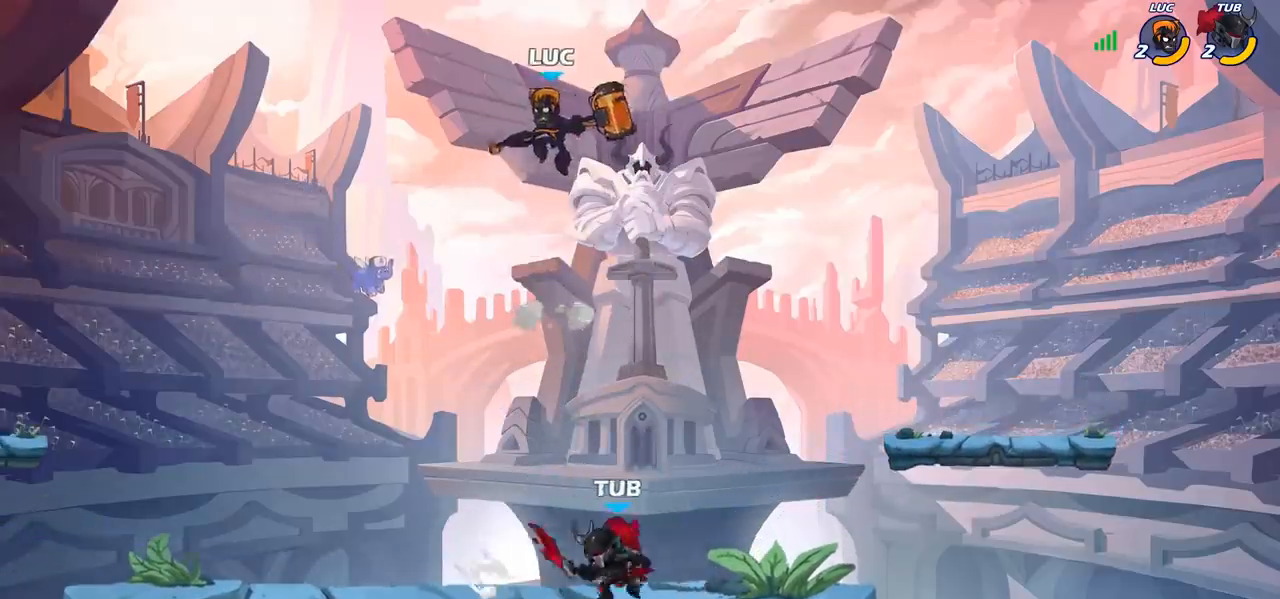
{"buttons": [], "left_stick": "right", "events": [[200, "left_stick", "down"], [217, "R1", "down"], [283, "R1", "up"], [300, "left_stick", "center"], [500, "left_stick", "right"]]}
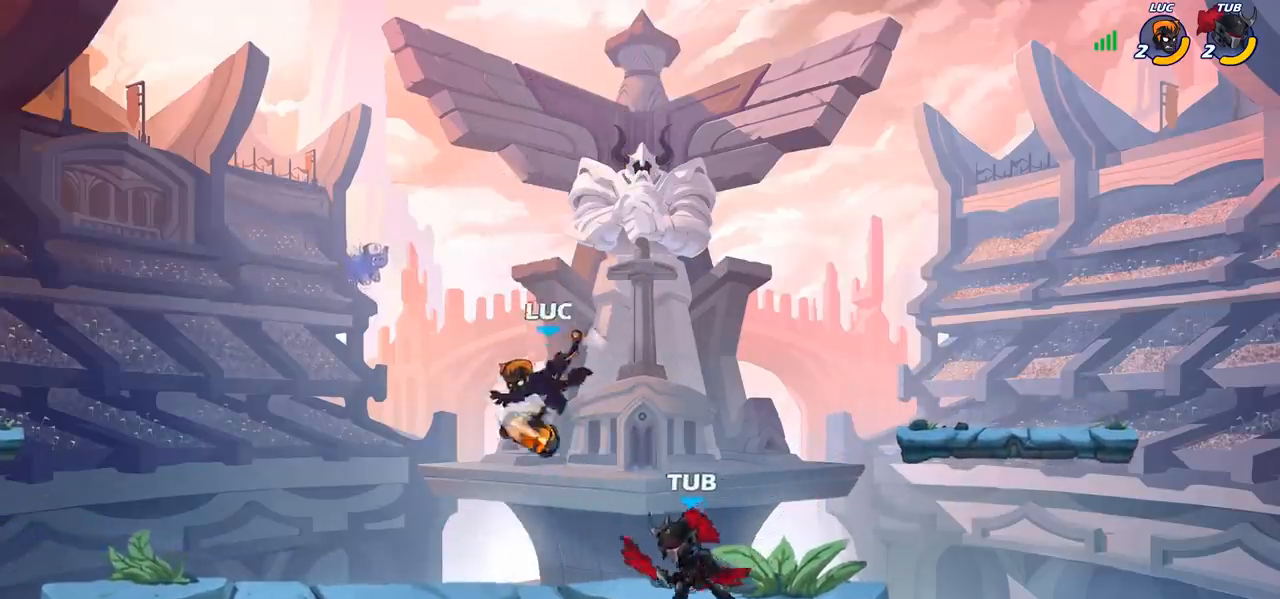
{"buttons": [], "left_stick": "up-right", "events": [[200, "CROSS", "down"], [217, "R1", "down"], [317, "R1", "up"], [333, "left_stick", "up"], [367, "CROSS", "up"], [483, "left_stick", "up-right"]]}
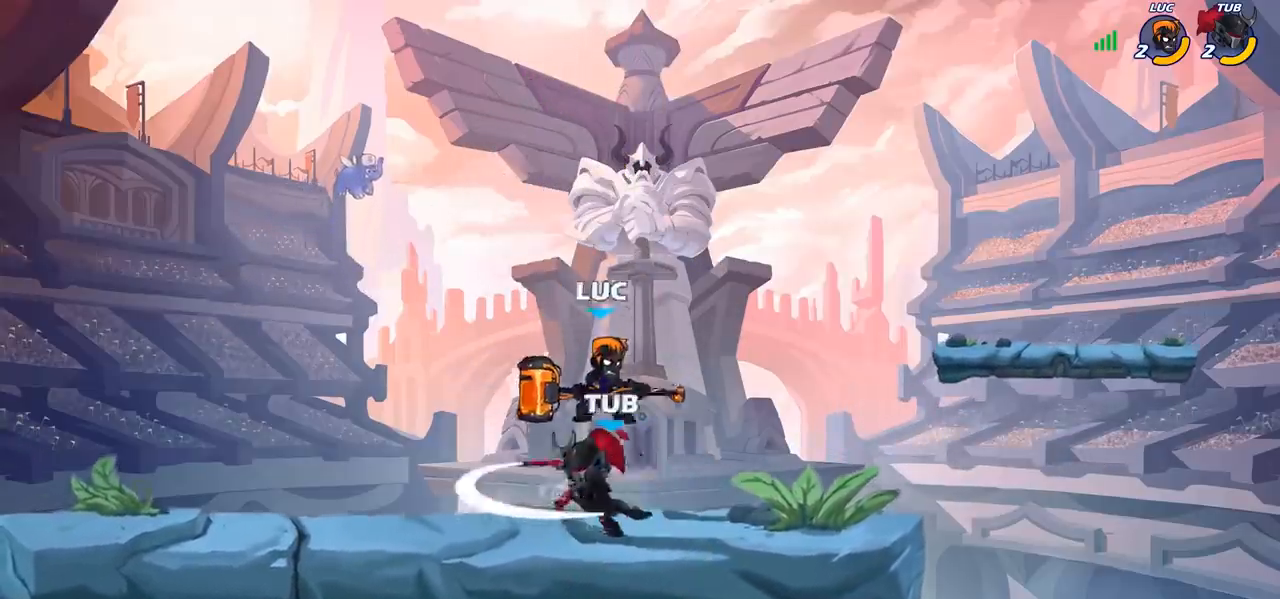
{"buttons": [], "left_stick": "center", "events": [[83, "R2", "down"], [100, "left_stick", "center"], [300, "R2", "up"], [333, "SQUARE", "down"], [333, "left_stick", "down-left"], [467, "left_stick", "center"], [483, "SQUARE", "up"]]}
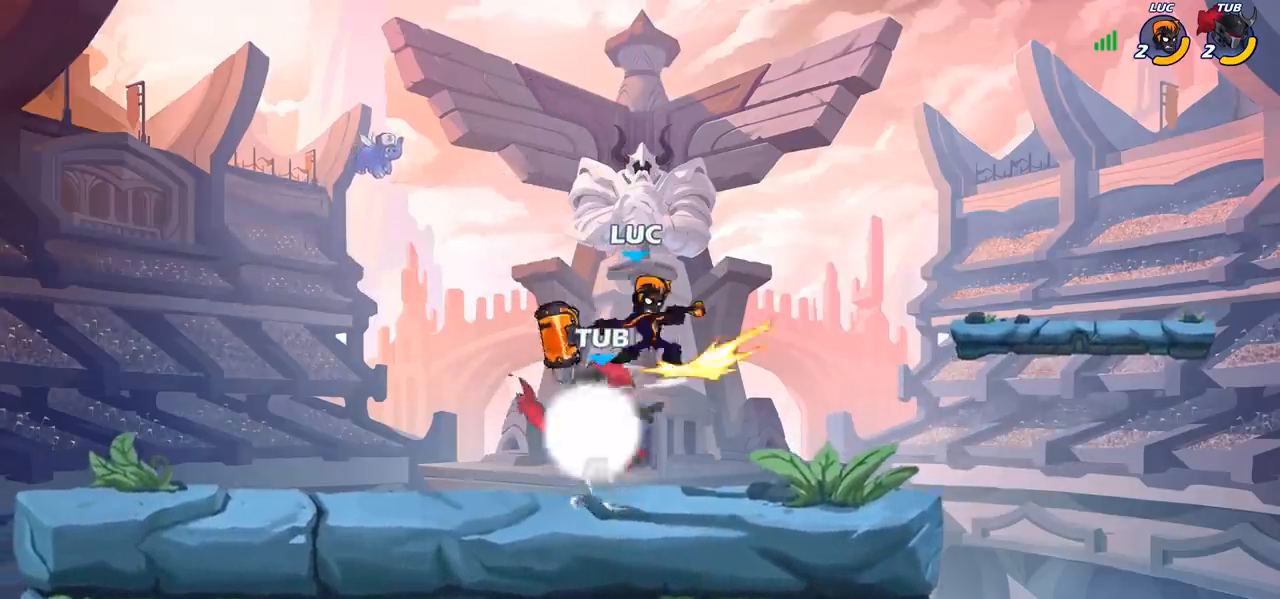
{"buttons": [], "left_stick": "center", "events": [[333, "left_stick", "left"], [367, "SQUARE", "down"], [417, "SQUARE", "up"], [433, "left_stick", "center"]]}
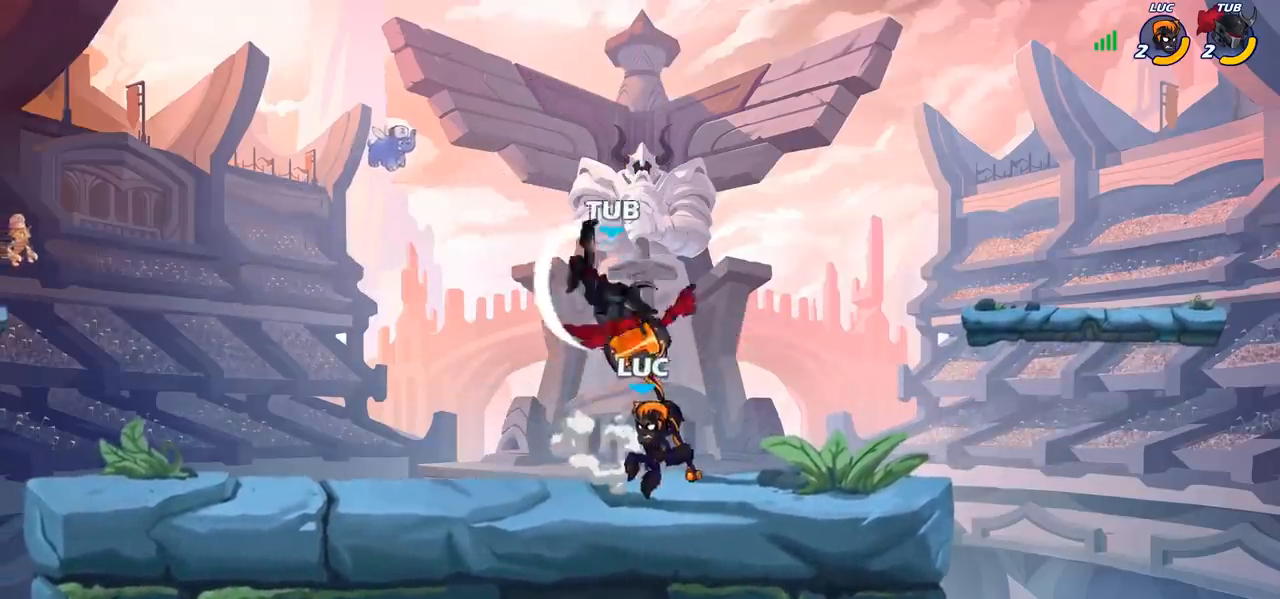
{"buttons": [], "left_stick": "left", "events": [[283, "left_stick", "left"]]}
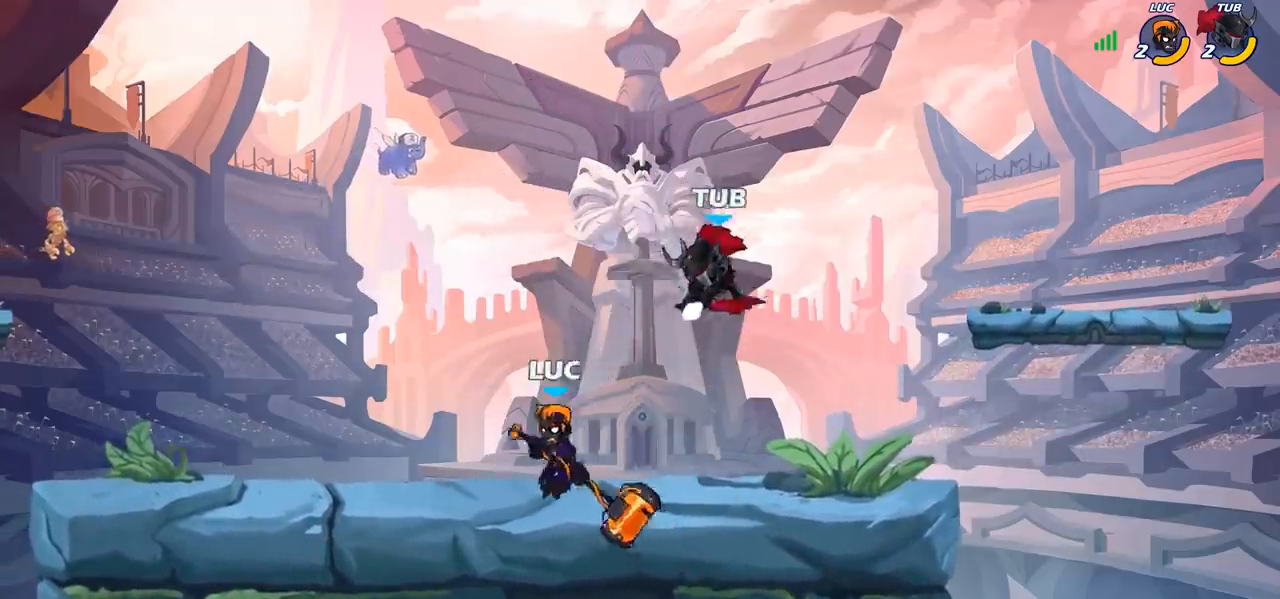
{"buttons": [], "left_stick": "right", "events": [[167, "R2", "down"], [250, "left_stick", "right"], [267, "R2", "up"], [300, "CIRCLE", "down"], [400, "CIRCLE", "up"]]}
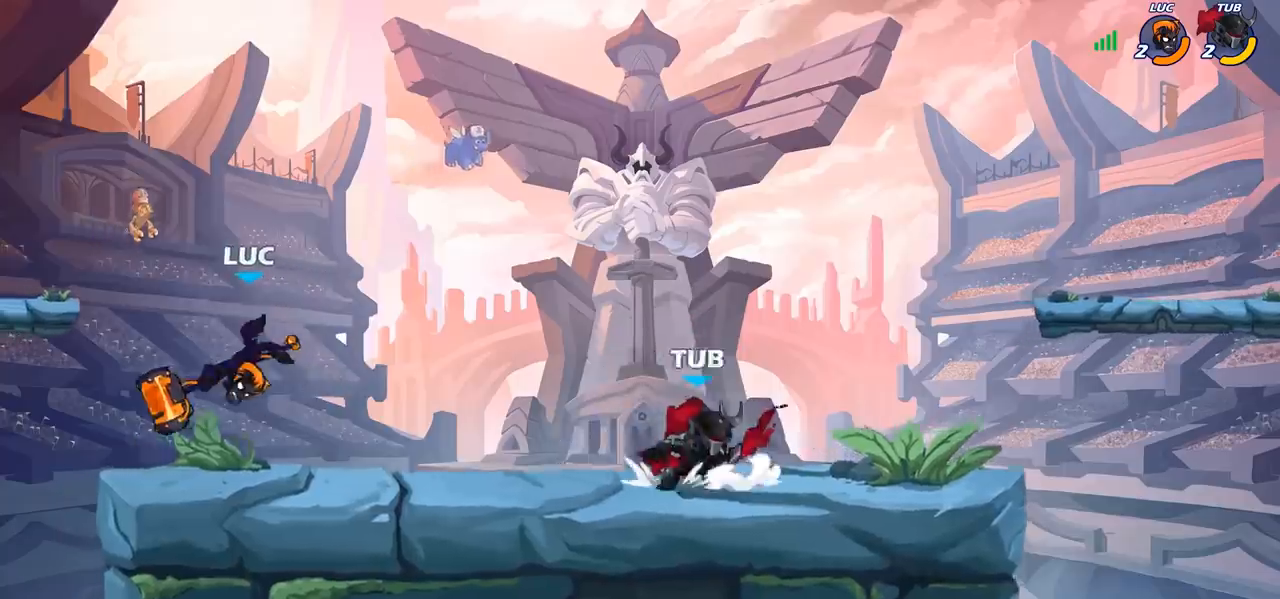
{"buttons": [], "left_stick": "center", "events": [[83, "left_stick", "center"], [200, "R2", "down"], [233, "left_stick", "down"], [250, "CIRCLE", "down"], [267, "R2", "up"], [317, "CIRCLE", "up"], [333, "left_stick", "center"]]}
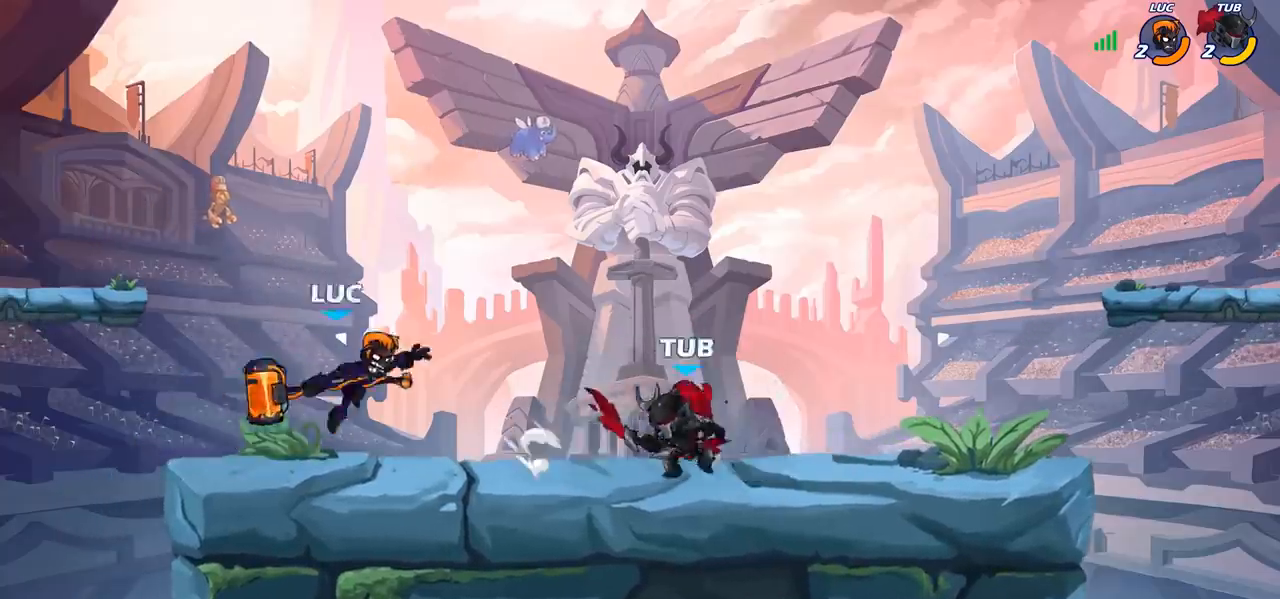
{"buttons": [], "left_stick": "center", "events": [[250, "left_stick", "up-right"], [400, "left_stick", "center"]]}
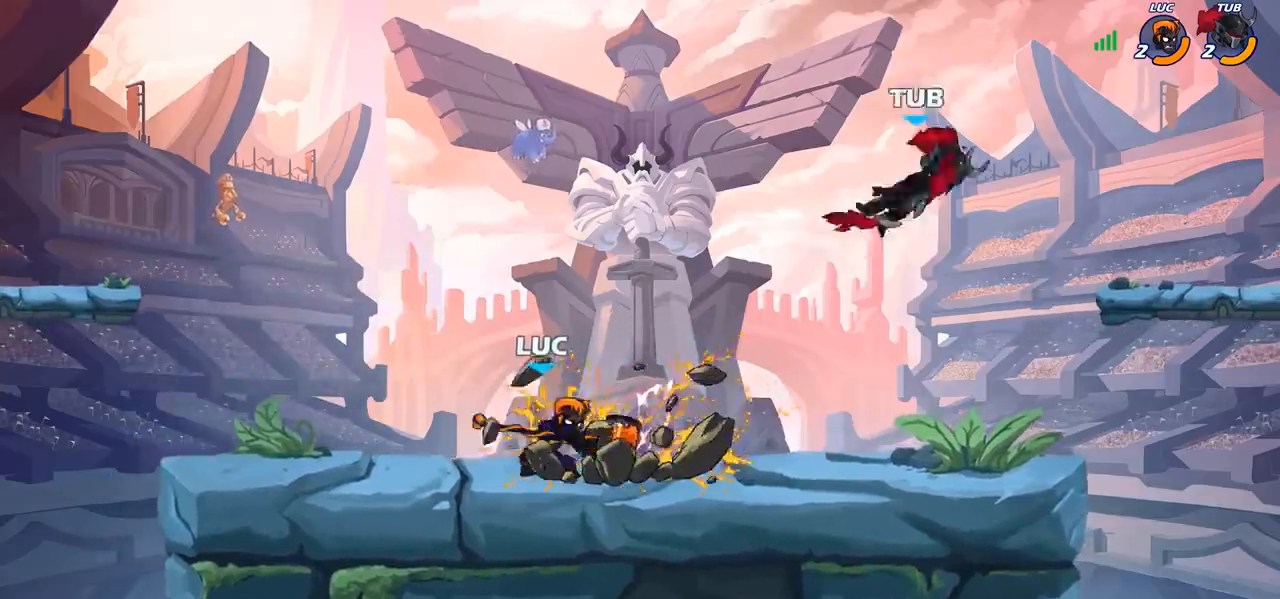
{"buttons": ["R2"], "left_stick": "right", "events": [[200, "left_stick", "right"], [350, "R2", "down"]]}
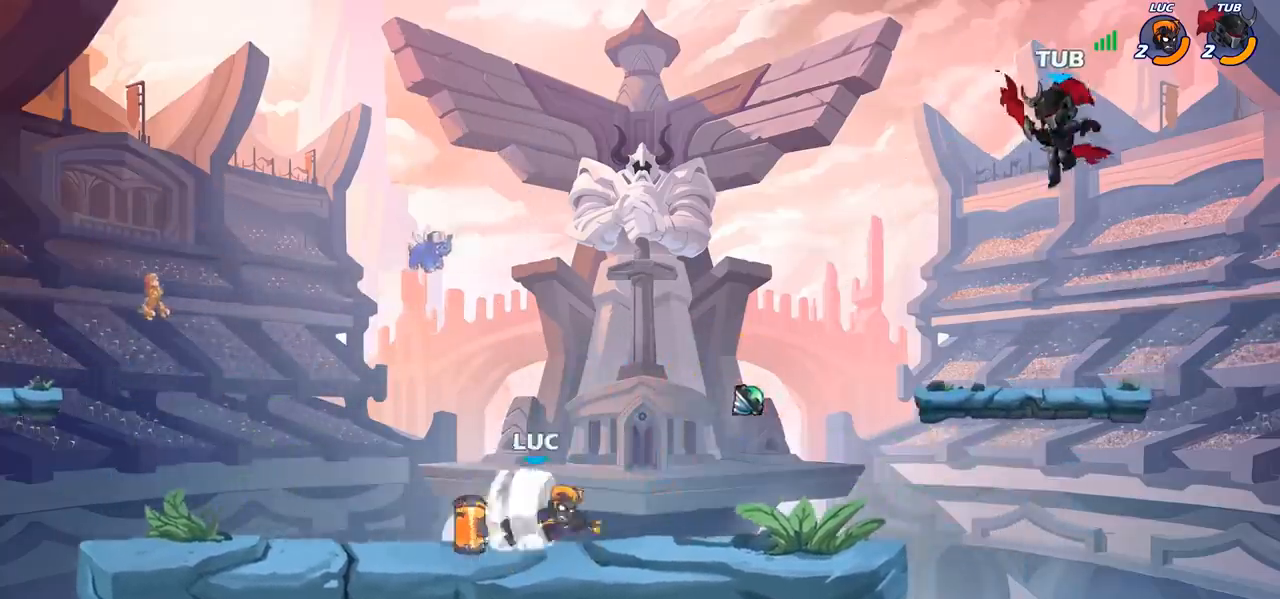
{"buttons": [], "left_stick": "center", "events": [[50, "R2", "up"], [283, "left_stick", "center"], [317, "CIRCLE", "down"], [383, "CIRCLE", "up"]]}
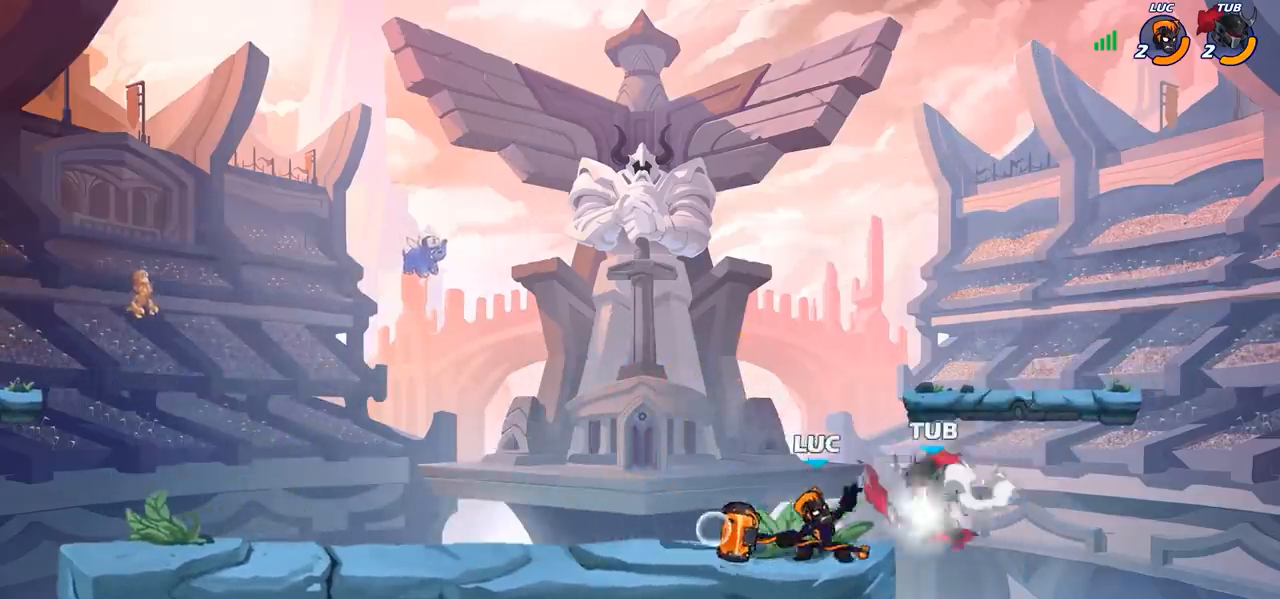
{"buttons": [], "left_stick": "right", "events": [[33, "left_stick", "right"], [183, "left_stick", "center"], [417, "left_stick", "right"]]}
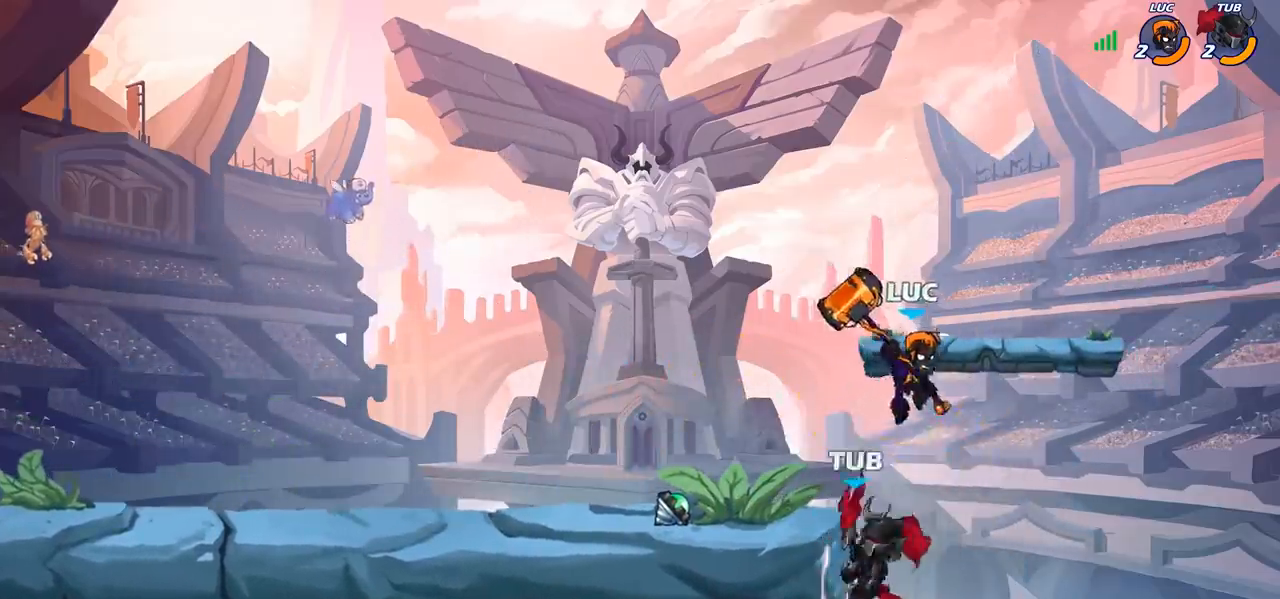
{"buttons": [], "left_stick": "up-left", "events": [[17, "left_stick", "down-right"], [150, "left_stick", "down-left"], [217, "CIRCLE", "down"], [233, "left_stick", "up"], [317, "CIRCLE", "up"], [350, "left_stick", "up-left"]]}
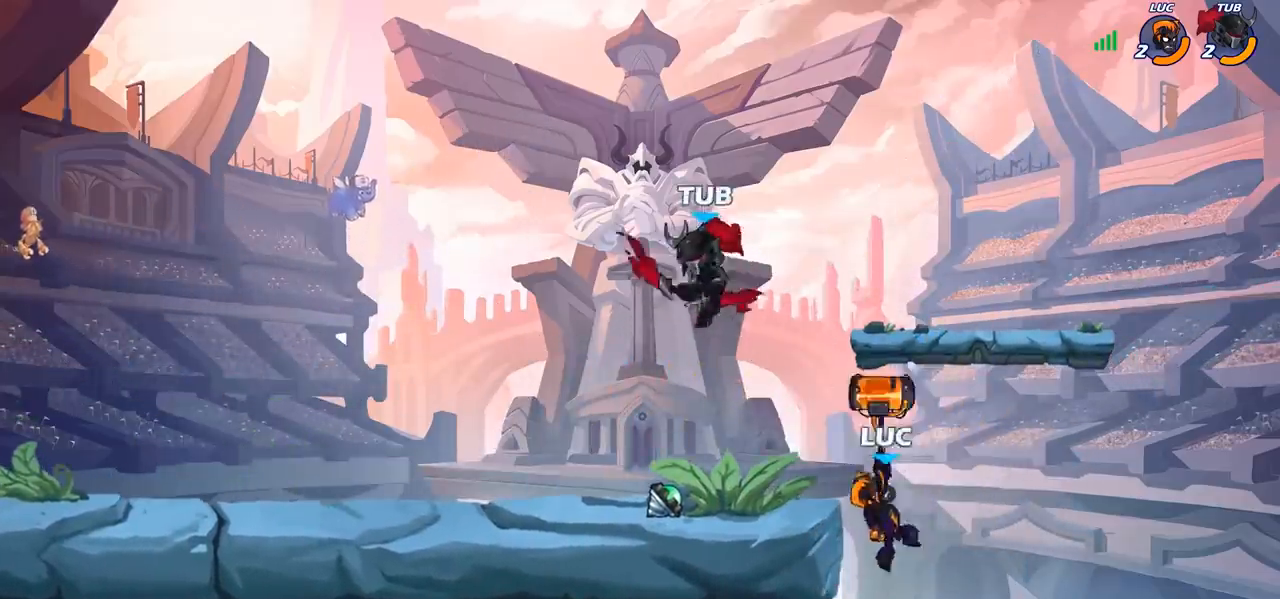
{"buttons": [], "left_stick": "left", "events": [[33, "left_stick", "center"], [100, "left_stick", "right"], [383, "left_stick", "left"], [417, "SQUARE", "down"], [500, "SQUARE", "up"]]}
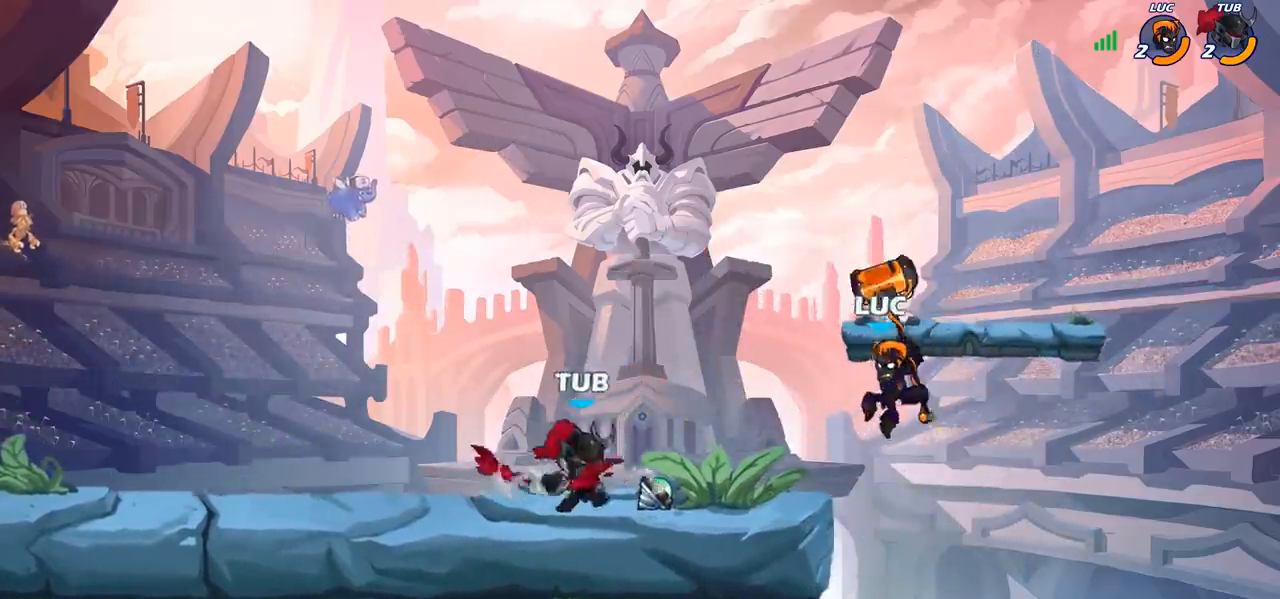
{"buttons": [], "left_stick": "right", "events": [[500, "left_stick", "right"]]}
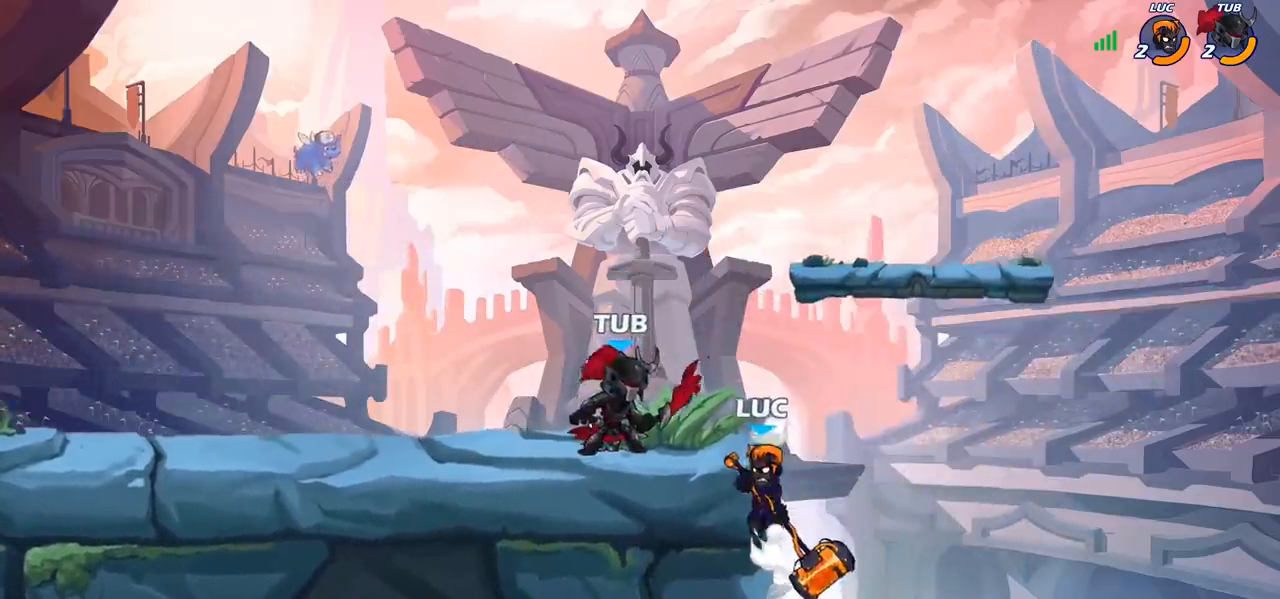
{"buttons": [], "left_stick": "center", "events": [[167, "left_stick", "left"], [183, "CROSS", "down"], [250, "CROSS", "up"], [283, "R2", "down"], [283, "left_stick", "center"], [350, "CIRCLE", "down"], [383, "R2", "up"], [417, "CIRCLE", "up"]]}
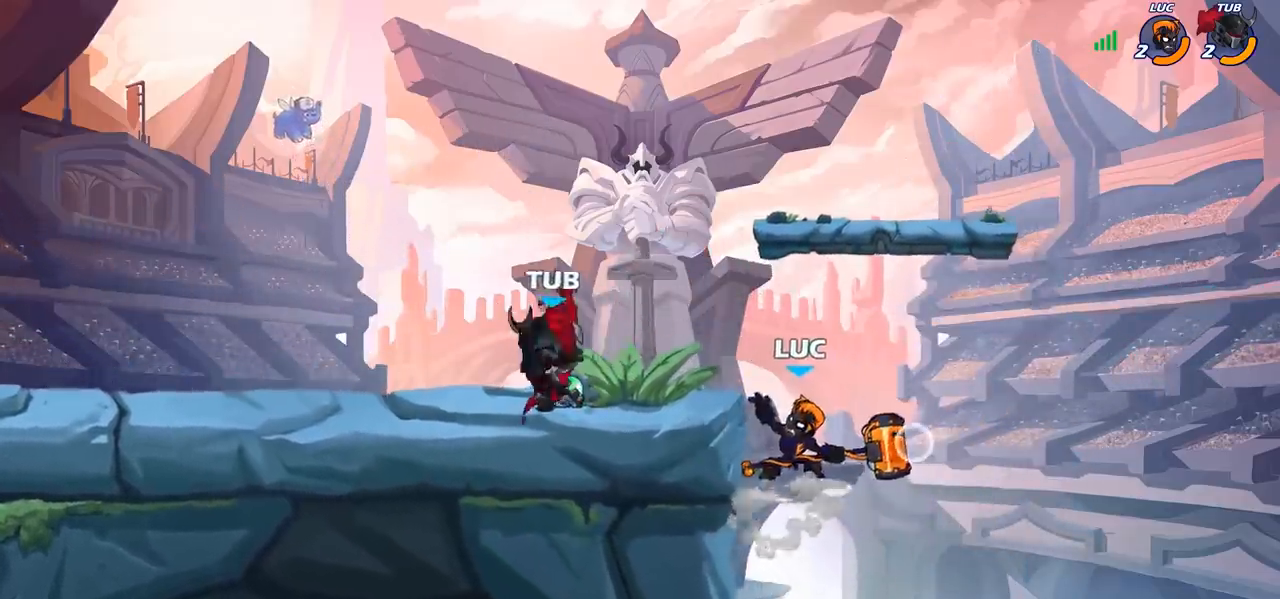
{"buttons": [], "left_stick": "left", "events": [[67, "left_stick", "left"]]}
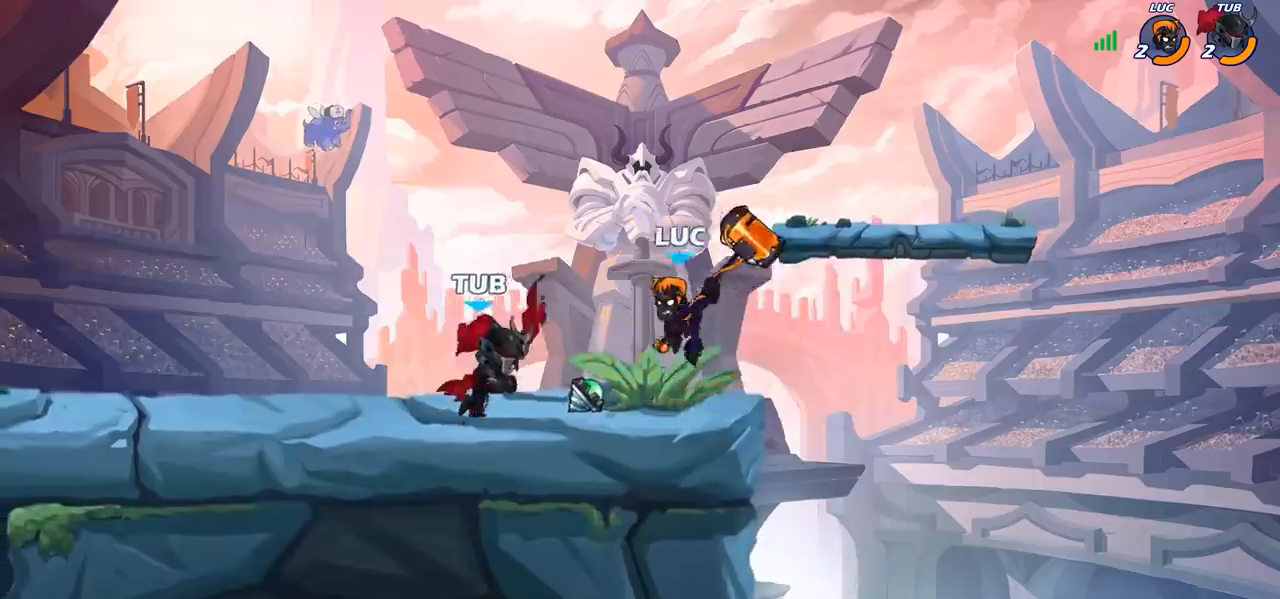
{"buttons": [], "left_stick": "center", "events": [[167, "left_stick", "up-right"], [200, "CROSS", "down"], [317, "CROSS", "up"], [500, "left_stick", "center"]]}
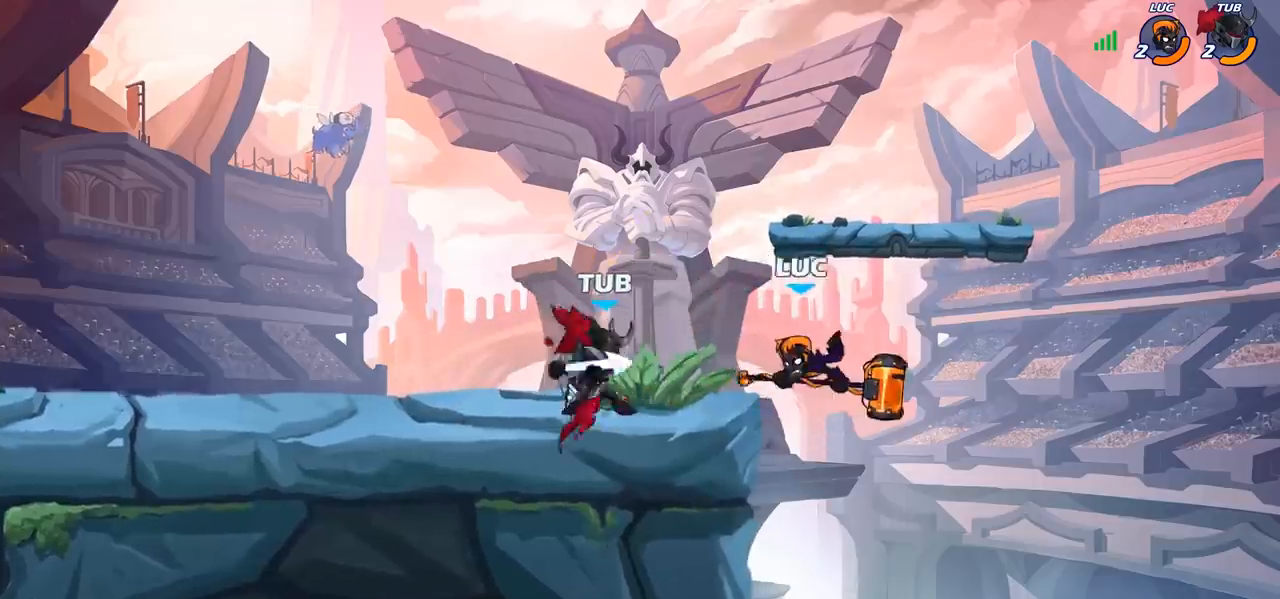
{"buttons": [], "left_stick": "down", "events": [[150, "left_stick", "right"], [450, "left_stick", "down"]]}
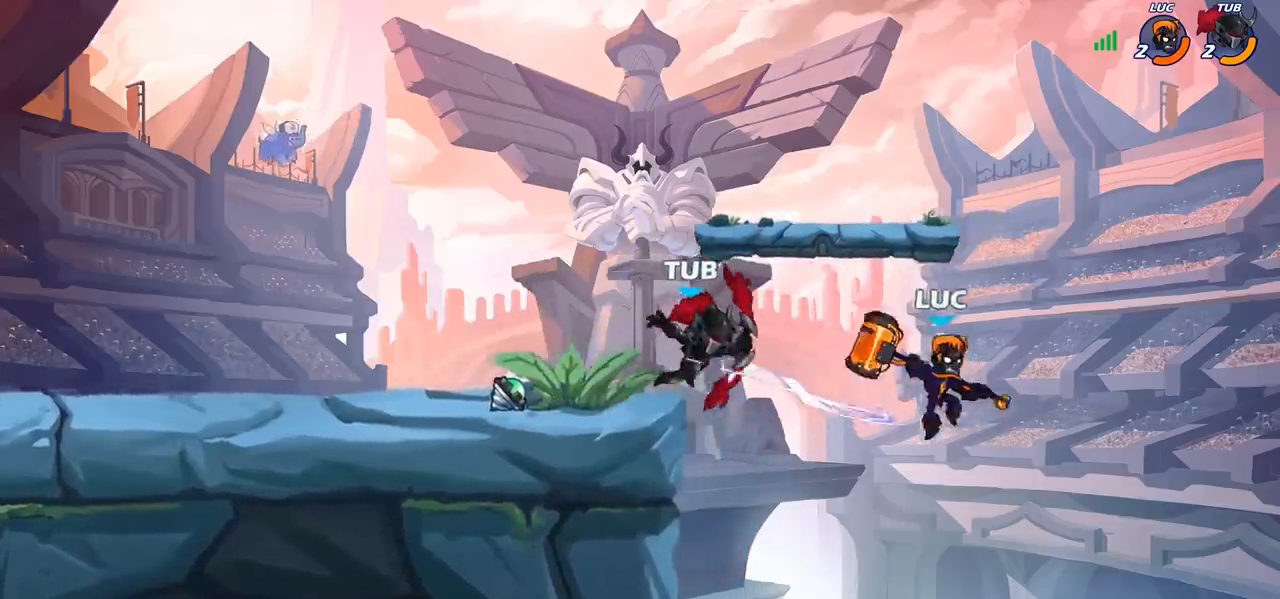
{"buttons": ["CROSS"], "left_stick": "left", "events": [[33, "left_stick", "down-left"], [250, "left_stick", "left"], [483, "CROSS", "down"]]}
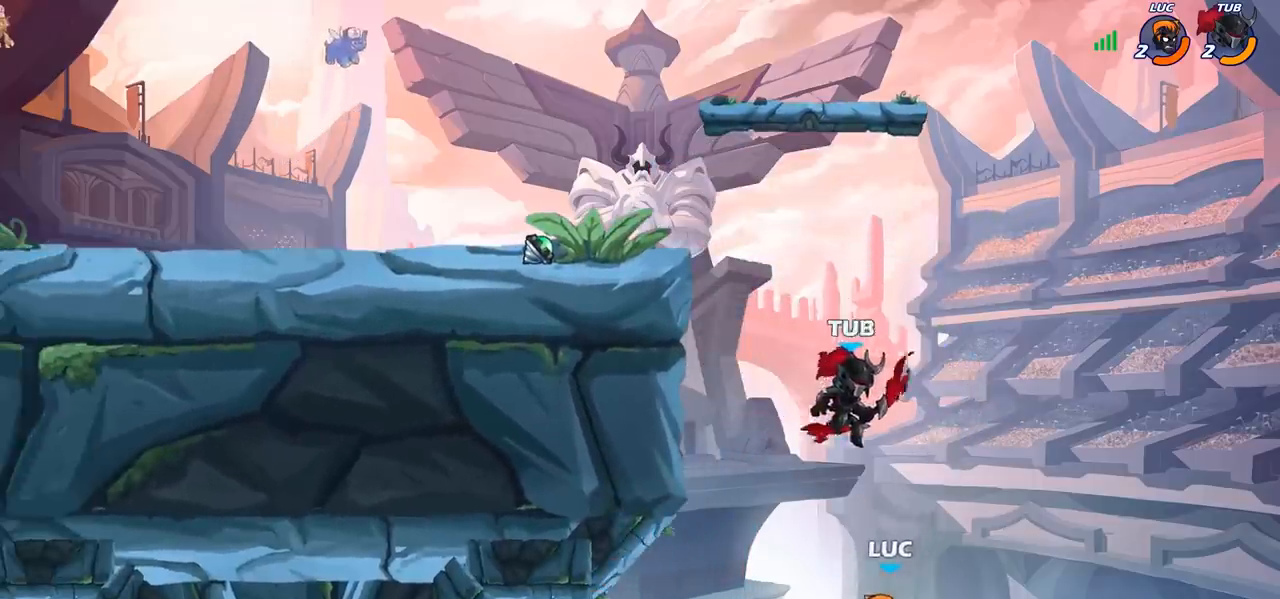
{"buttons": [], "left_stick": "left", "events": [[117, "CIRCLE", "down"], [117, "CROSS", "up"], [233, "CIRCLE", "up"]]}
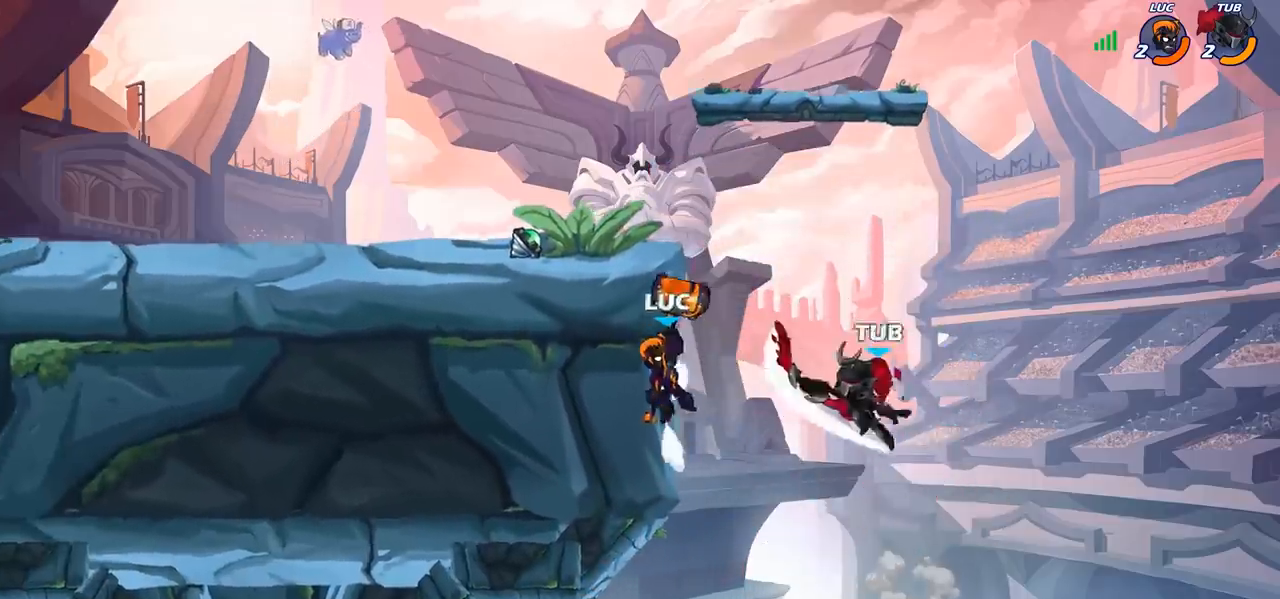
{"buttons": [], "left_stick": "center", "events": [[117, "left_stick", "up-right"], [283, "left_stick", "up-left"], [350, "SQUARE", "down"], [400, "SQUARE", "up"], [417, "left_stick", "center"]]}
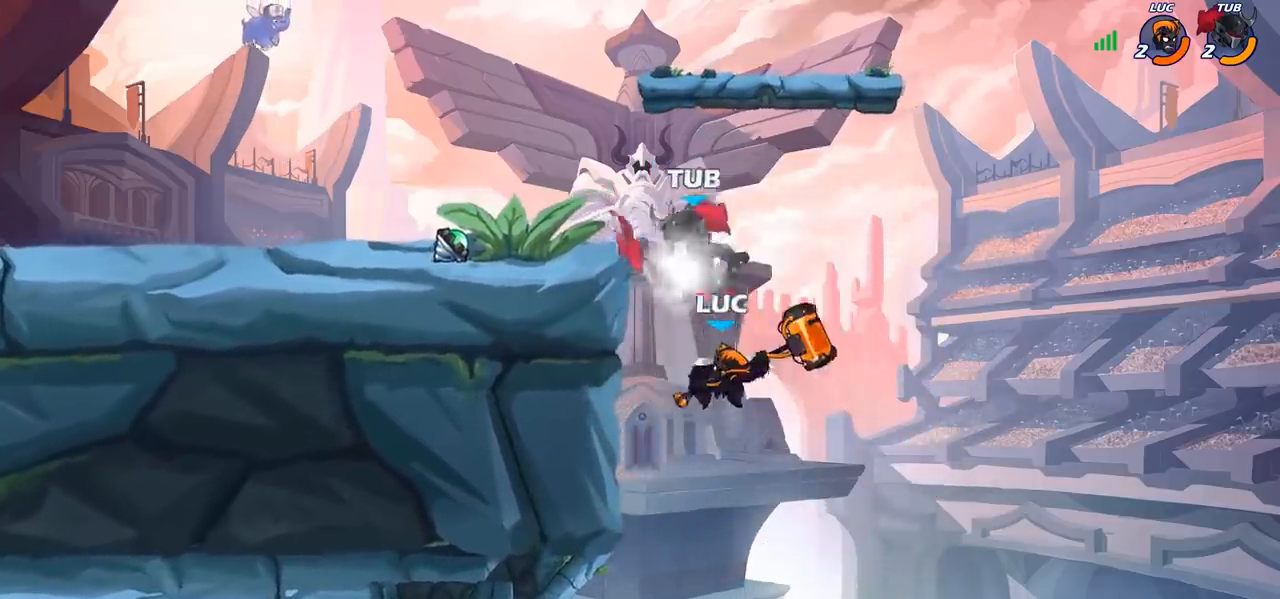
{"buttons": [], "left_stick": "center", "events": [[67, "left_stick", "up-left"], [200, "left_stick", "up-right"], [317, "left_stick", "center"]]}
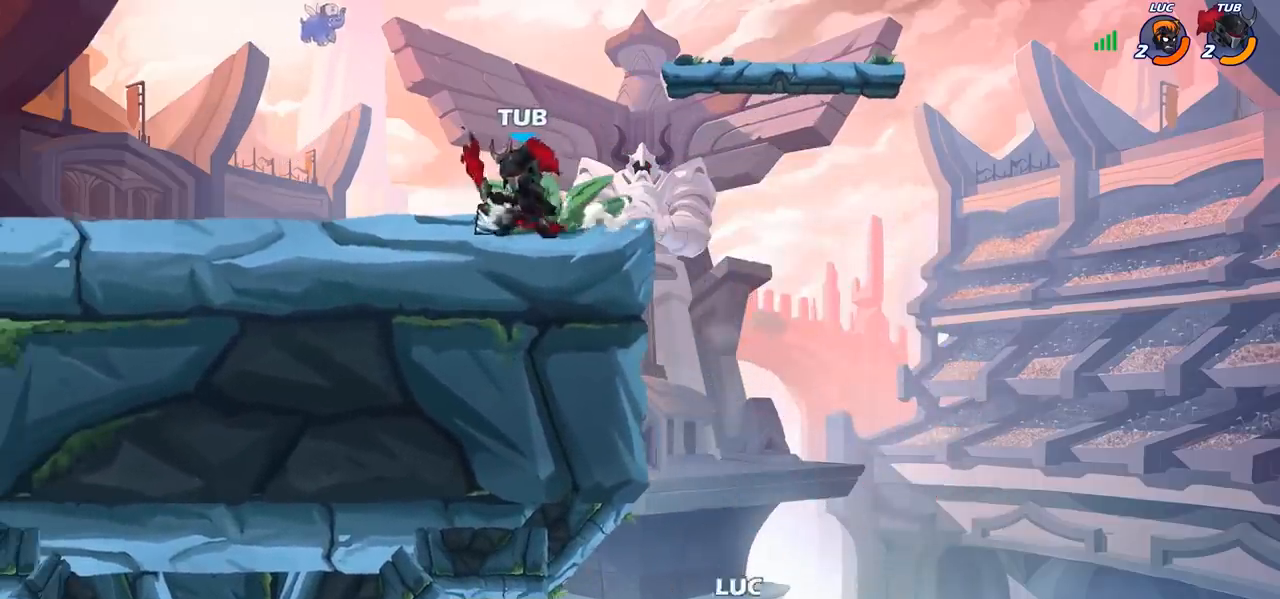
{"buttons": ["CROSS"], "left_stick": "left", "events": [[17, "CROSS", "down"], [167, "CROSS", "up"], [233, "CROSS", "down"], [300, "left_stick", "left"]]}
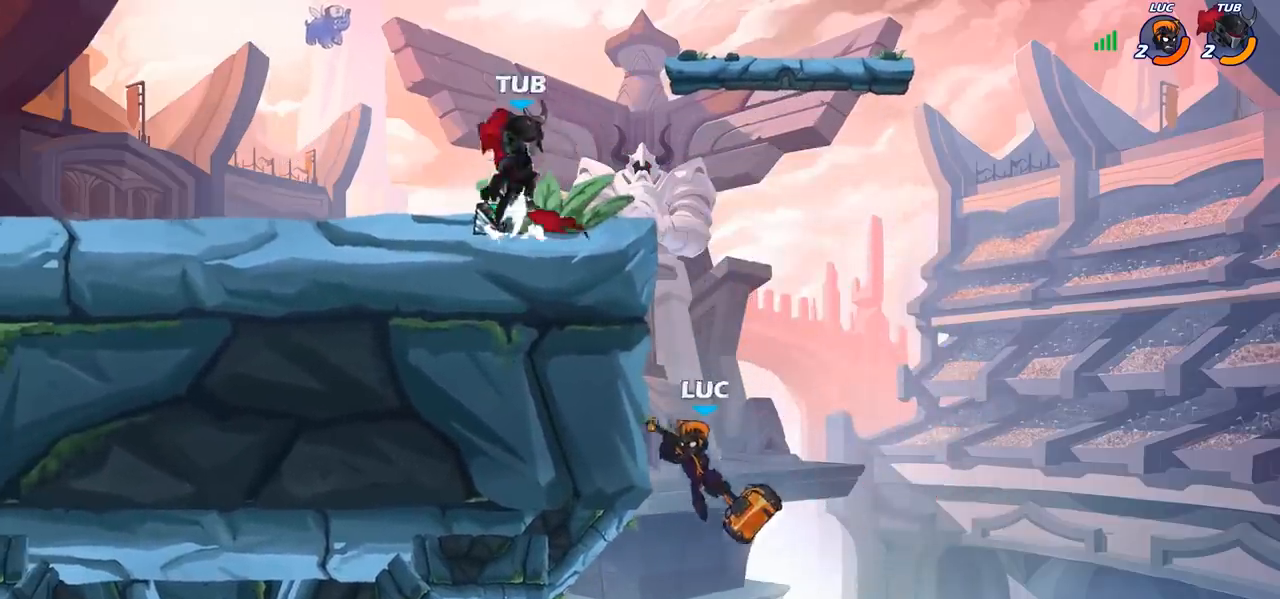
{"buttons": ["R2"], "left_stick": "center", "events": [[67, "CROSS", "up"], [150, "left_stick", "right"], [267, "CROSS", "down"], [283, "left_stick", "up-left"], [333, "CROSS", "up"], [350, "left_stick", "center"], [367, "R2", "down"], [417, "CIRCLE", "down"], [483, "CIRCLE", "up"]]}
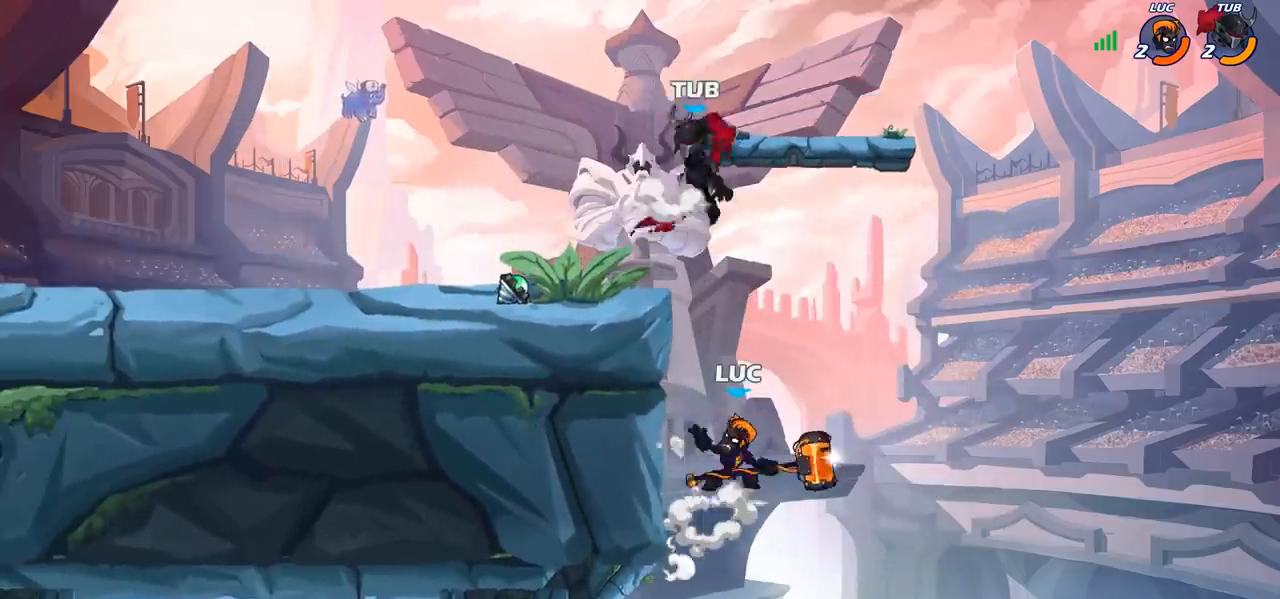
{"buttons": [], "left_stick": "center", "events": [[100, "CIRCLE", "down"], [117, "R2", "up"], [133, "CIRCLE", "up"]]}